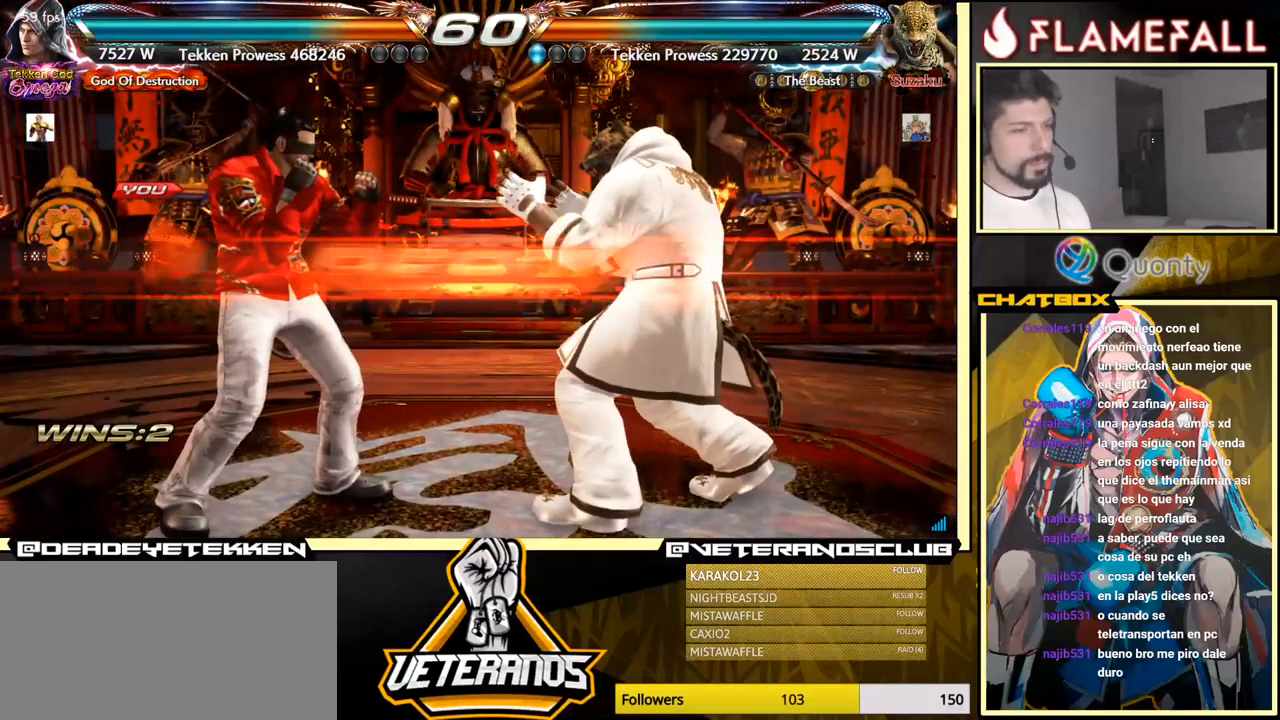
Gameplay with a controller (arcade stick); each line is a JSON object with the inputs held at the frame after it. "events" lists button and stick changes between this image and that frame as [ms after this image, input, new state], when the widget could be followed in between. Not read: L3 R3.
{"buttons": [], "left_stick": "left", "events": [[433, "left_stick", "left"]]}
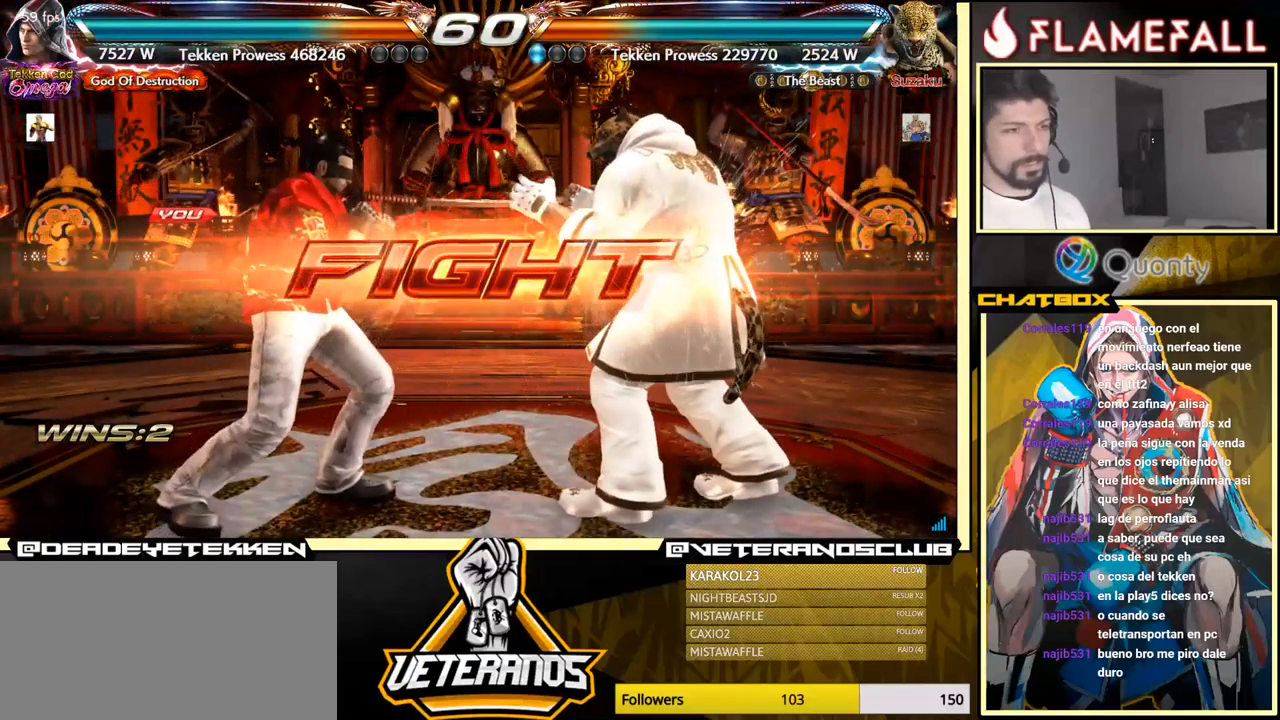
{"buttons": [], "left_stick": "down-left", "events": [[116, "left_stick", "right"], [150, "A", "down"], [183, "A", "up"], [266, "left_stick", "down-left"]]}
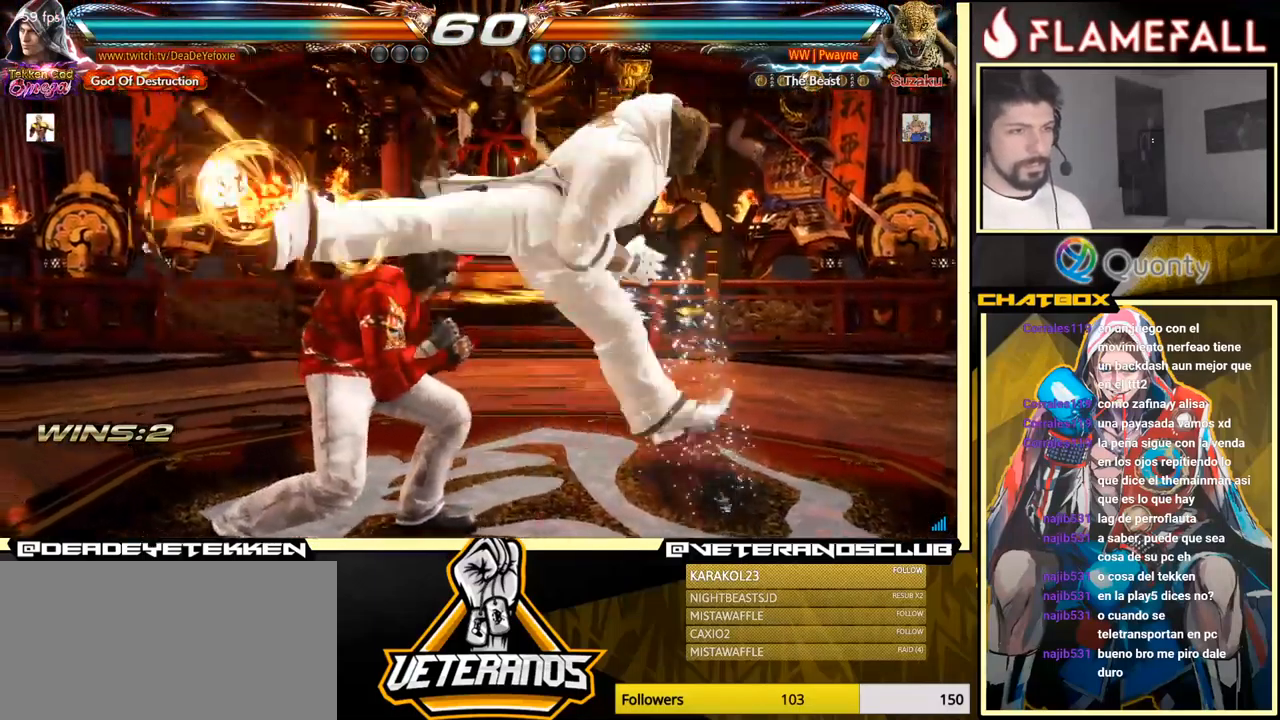
{"buttons": [], "left_stick": "center", "events": [[183, "left_stick", "center"]]}
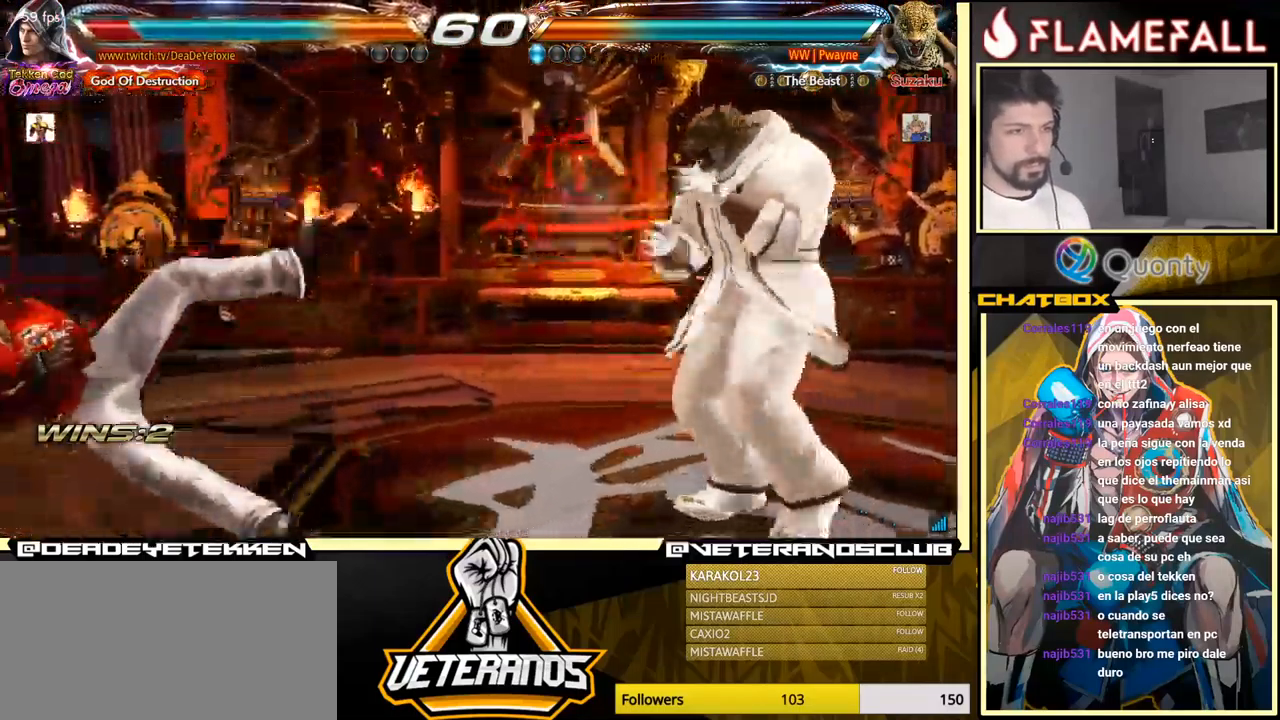
{"buttons": [], "left_stick": "center", "events": [[133, "left_stick", "up"], [316, "left_stick", "center"]]}
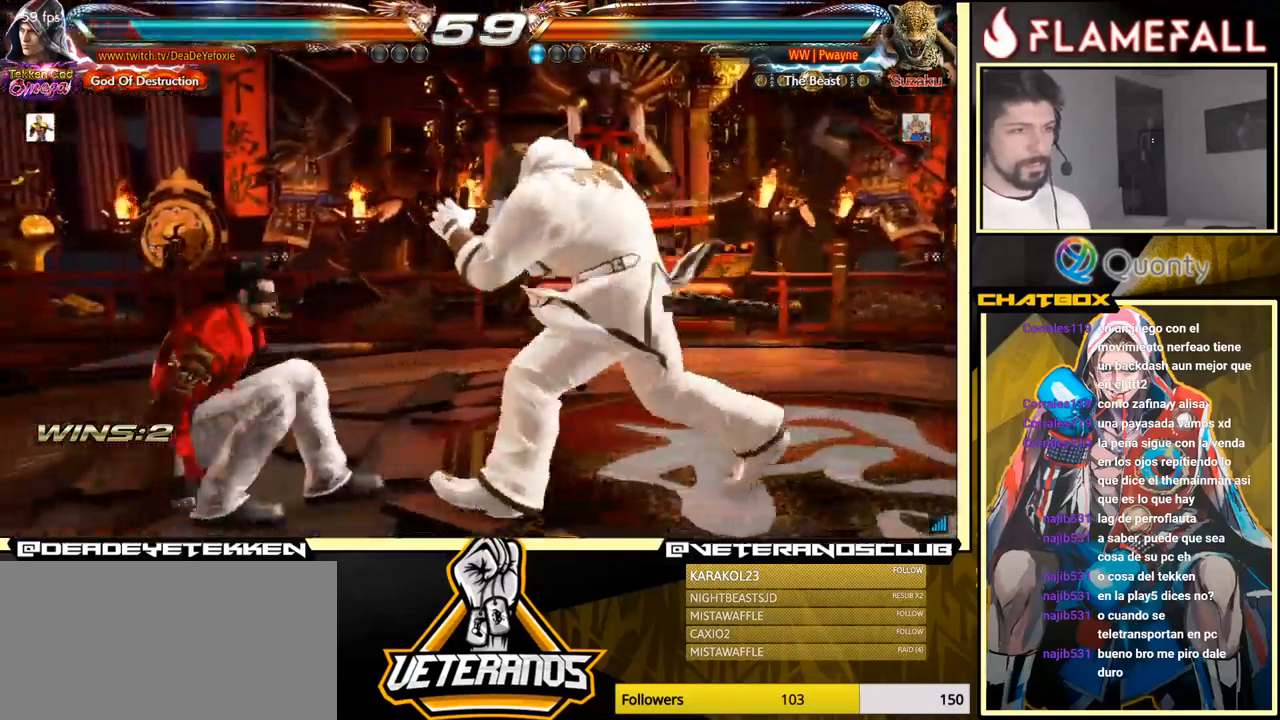
{"buttons": [], "left_stick": "left", "events": [[16, "left_stick", "left"], [83, "left_stick", "center"], [166, "left_stick", "left"], [266, "X", "down"], [300, "X", "up"]]}
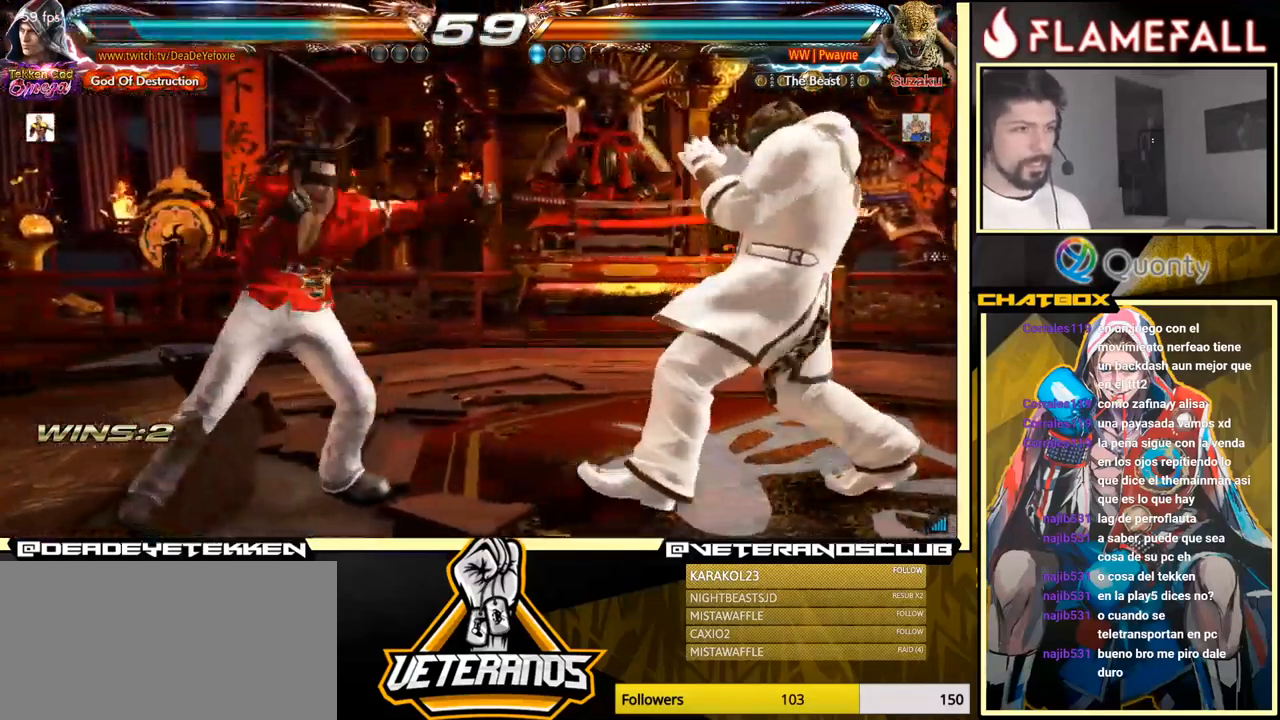
{"buttons": [], "left_stick": "left", "events": []}